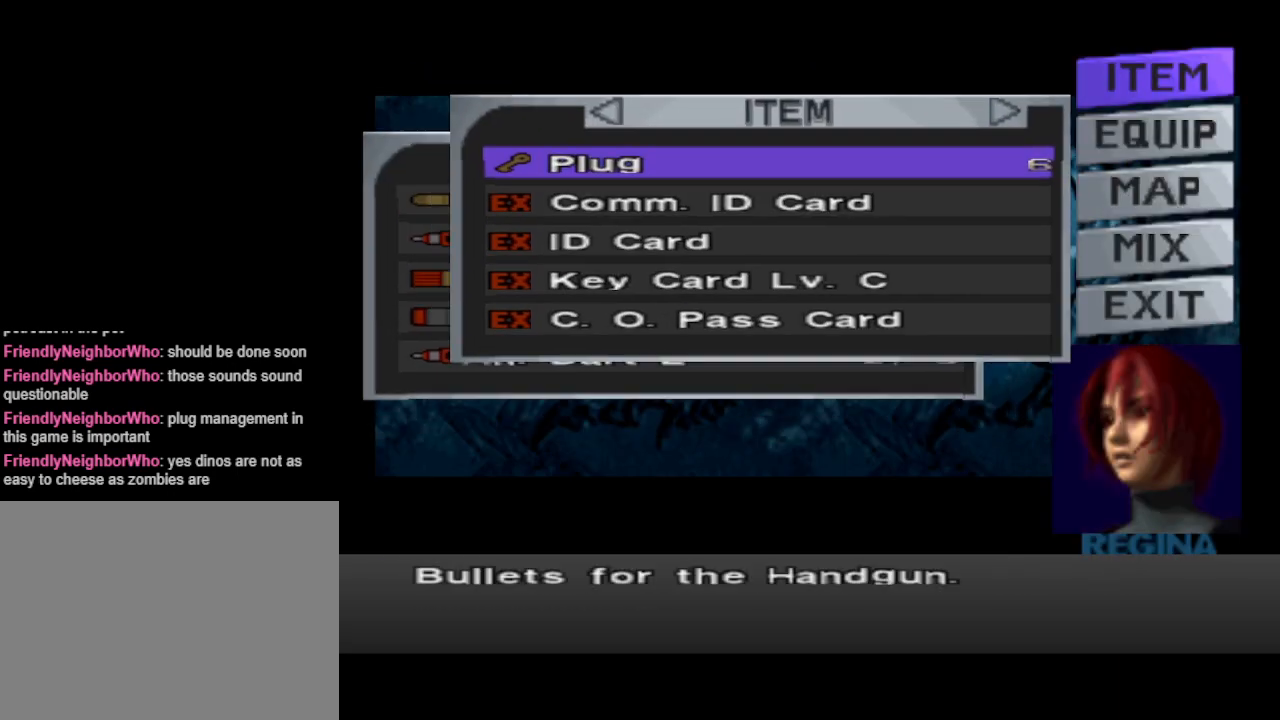
Gameplay with a controller (PlayStation layout); each line is a JSON object with the inputs held at the frame after it. "events" lists button and stick changes between this image and that frame as [ms after this image, input, new state], when the widget could be followed in between. Not read: left_stick right_stick.
{"buttons": [], "events": []}
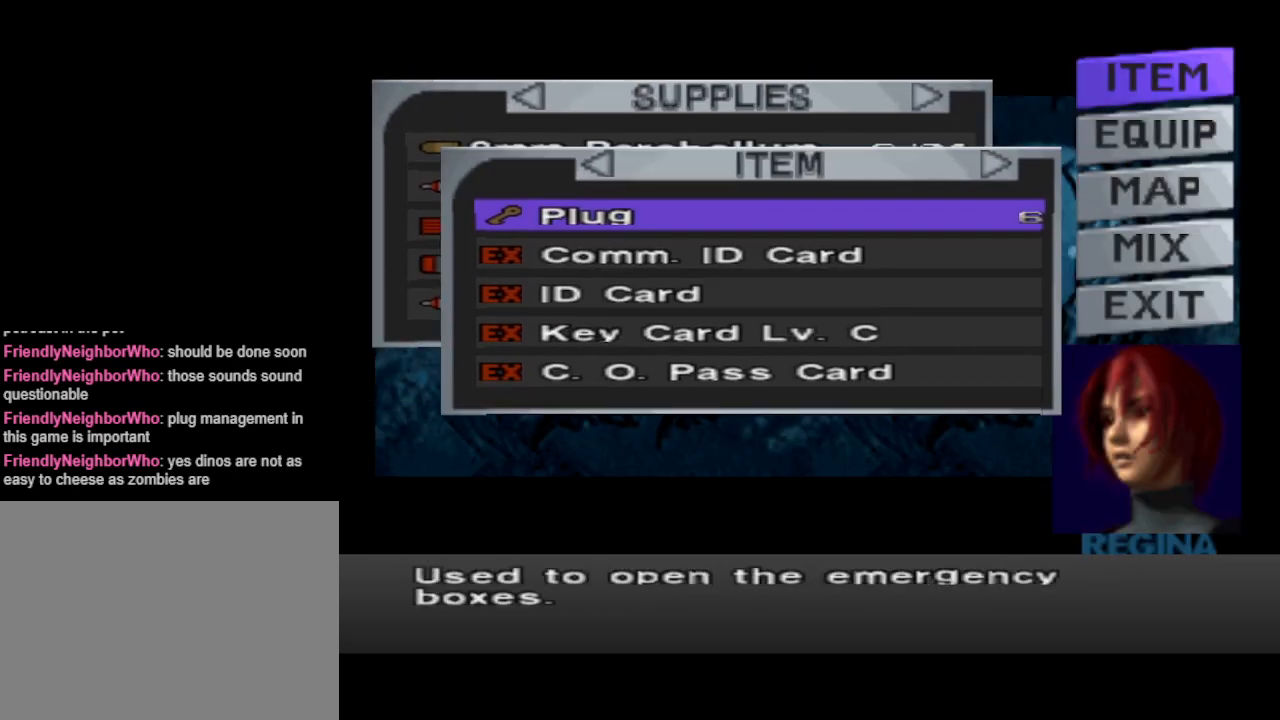
{"buttons": ["DPAD_RIGHT"], "events": [[300, "DPAD_DOWN", "down"], [367, "DPAD_DOWN", "up"], [500, "DPAD_RIGHT", "down"]]}
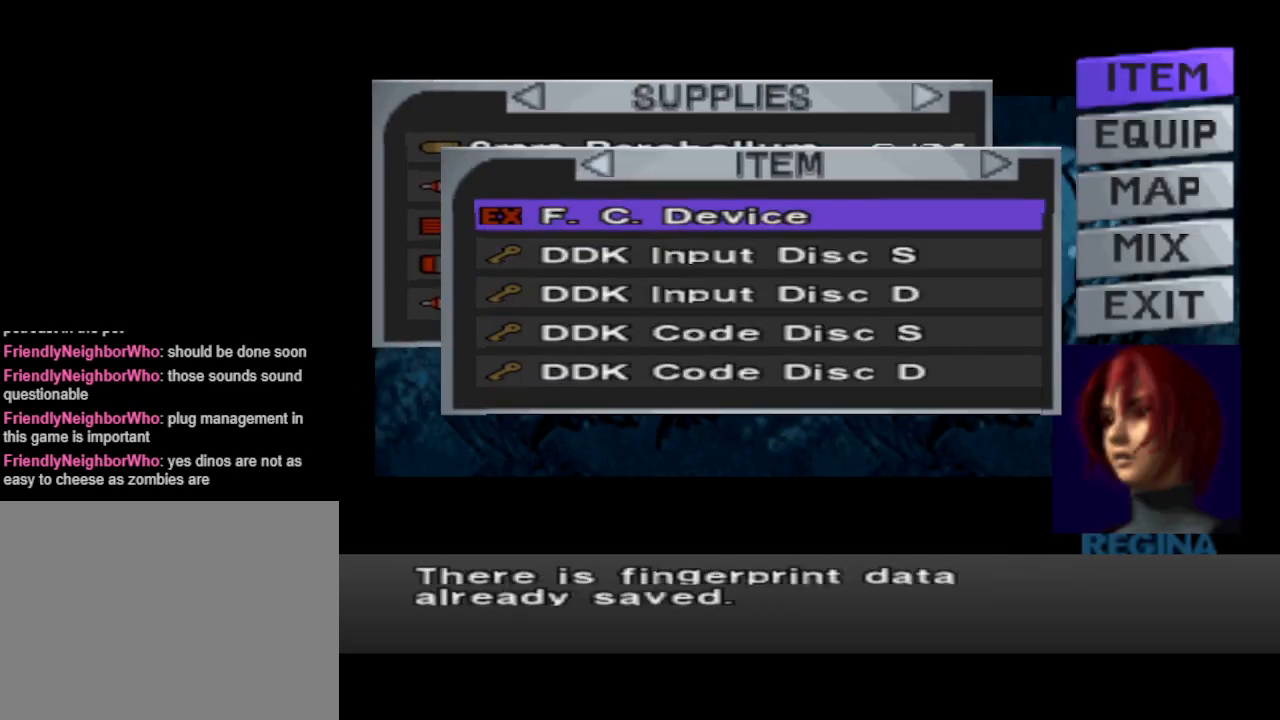
{"buttons": [], "events": [[100, "DPAD_RIGHT", "up"]]}
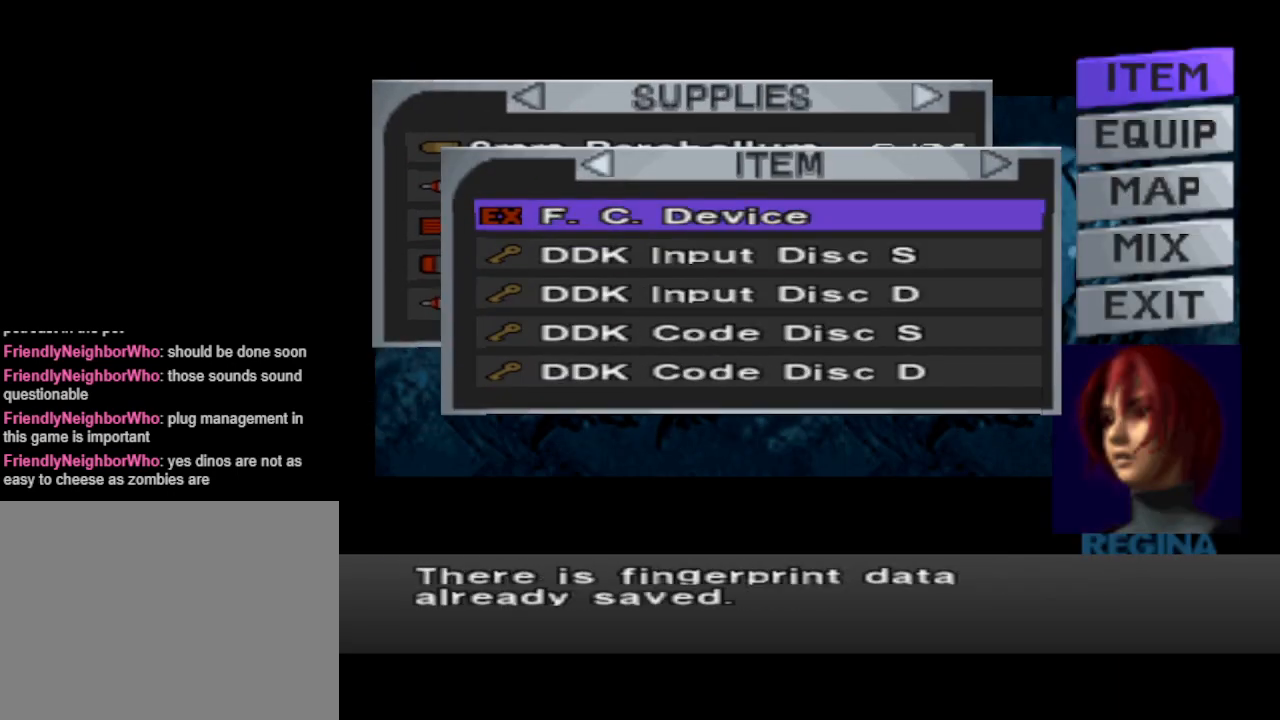
{"buttons": ["DPAD_DOWN"], "events": [[333, "DPAD_DOWN", "down"], [433, "DPAD_DOWN", "up"], [500, "DPAD_DOWN", "down"]]}
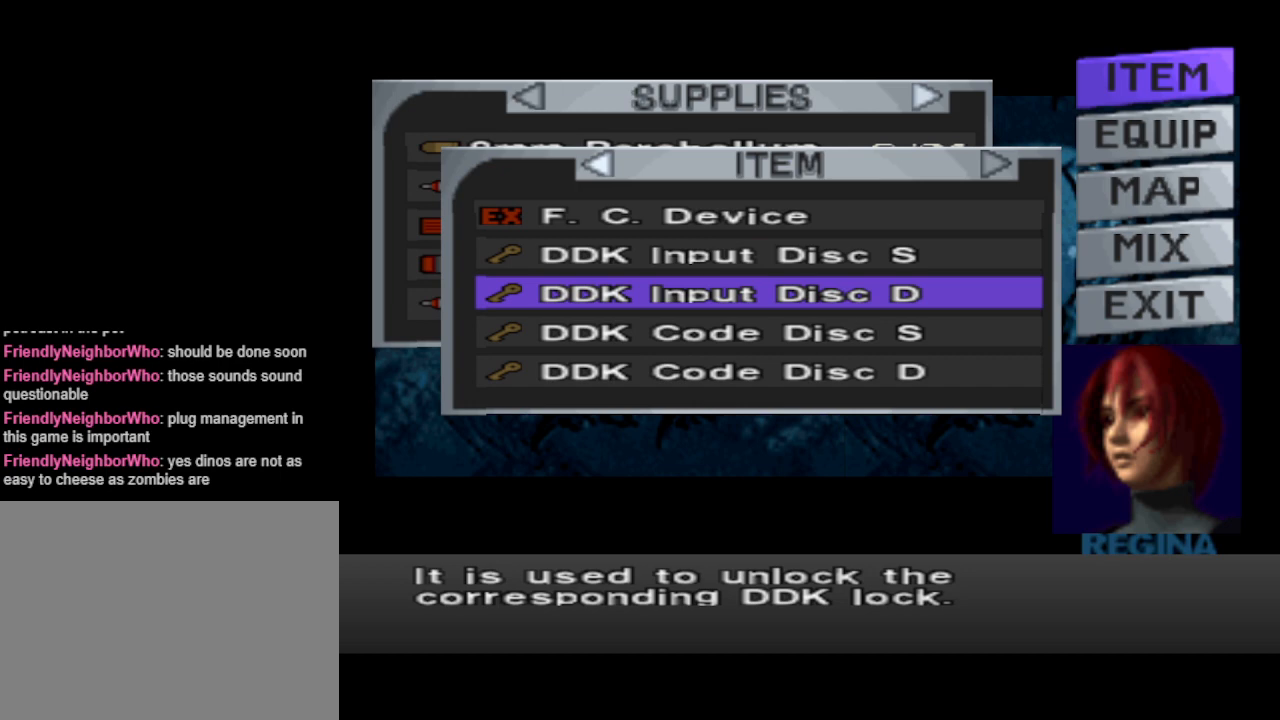
{"buttons": [], "events": [[133, "DPAD_DOWN", "up"]]}
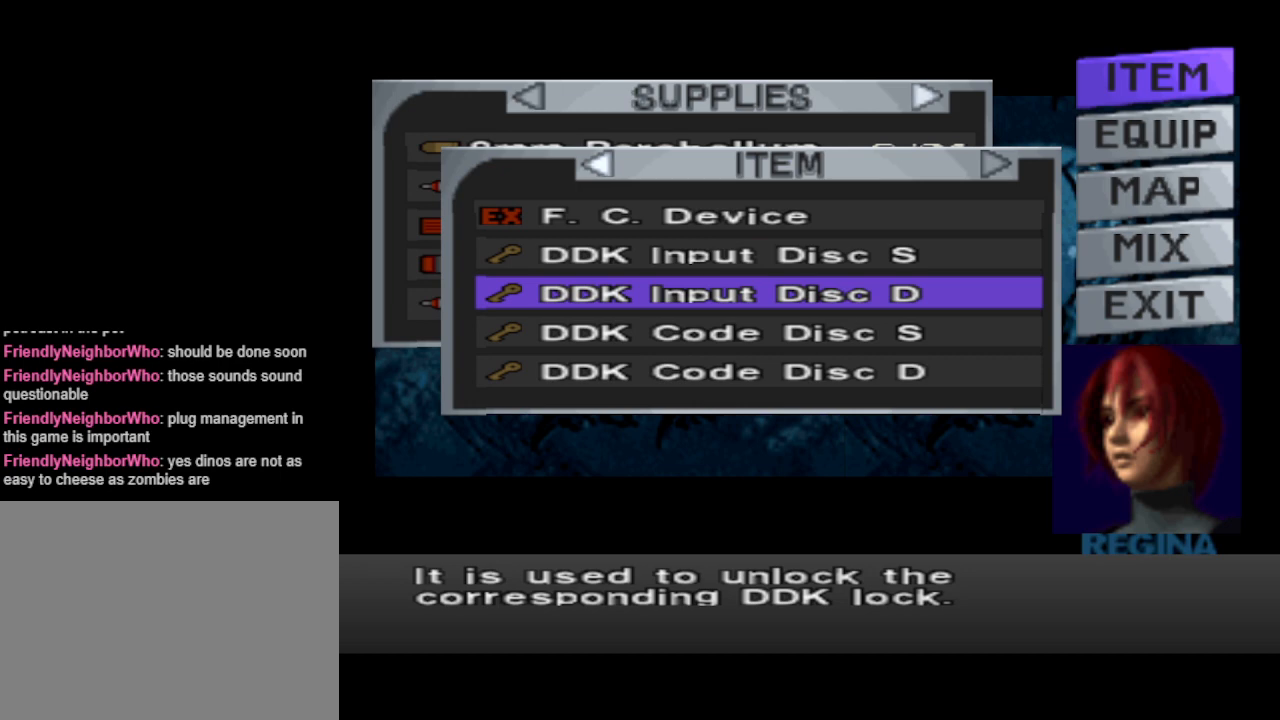
{"buttons": [], "events": []}
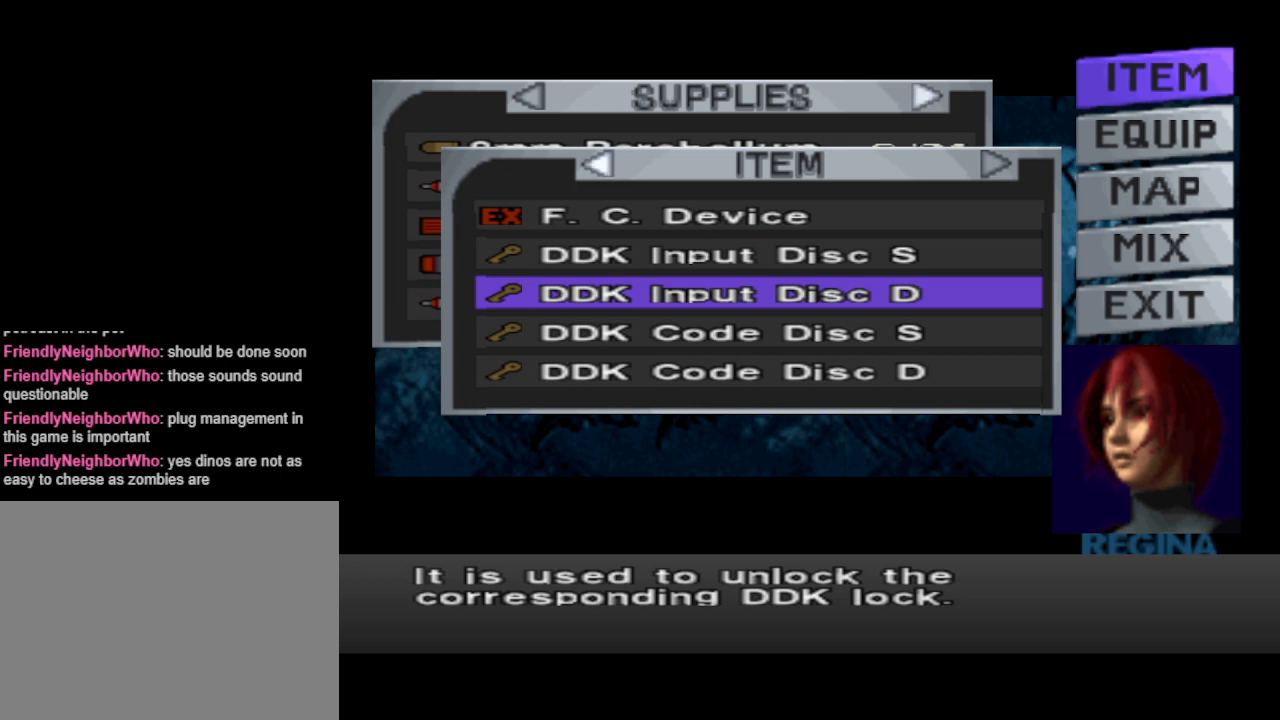
{"buttons": [], "events": [[100, "DPAD_RIGHT", "down"], [200, "DPAD_RIGHT", "up"]]}
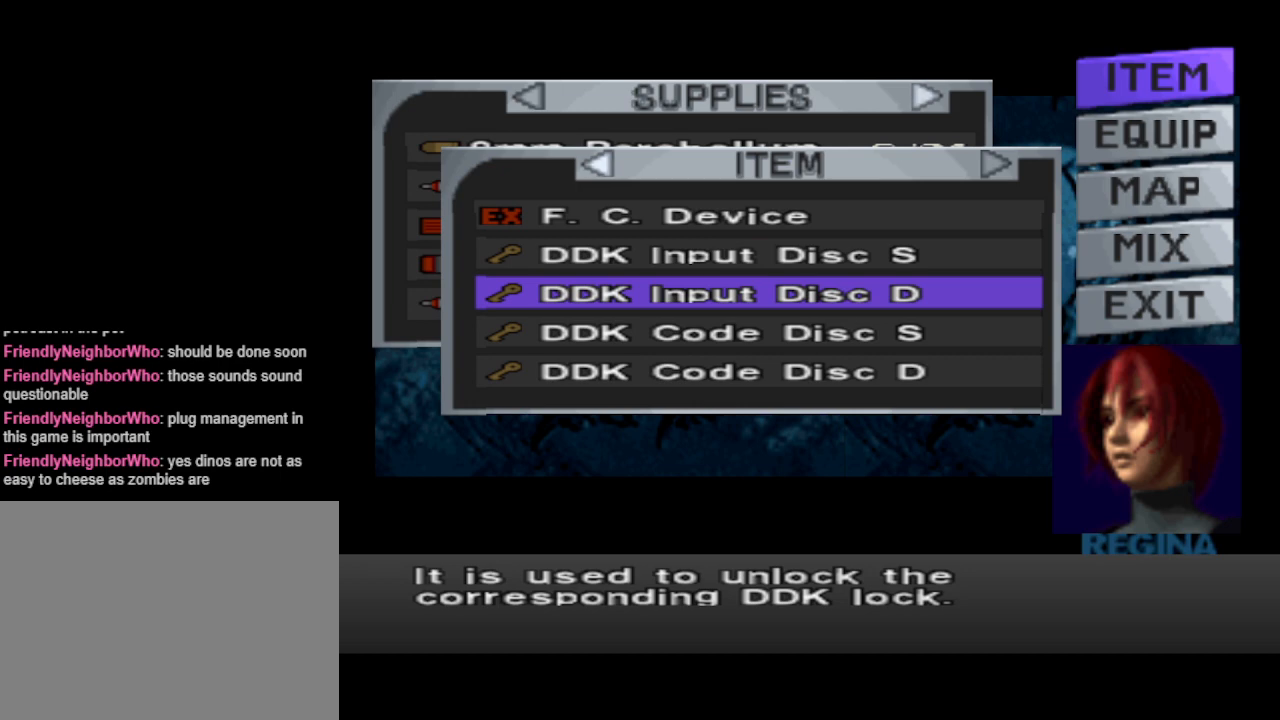
{"buttons": [], "events": [[400, "DPAD_UP", "down"], [500, "DPAD_UP", "up"]]}
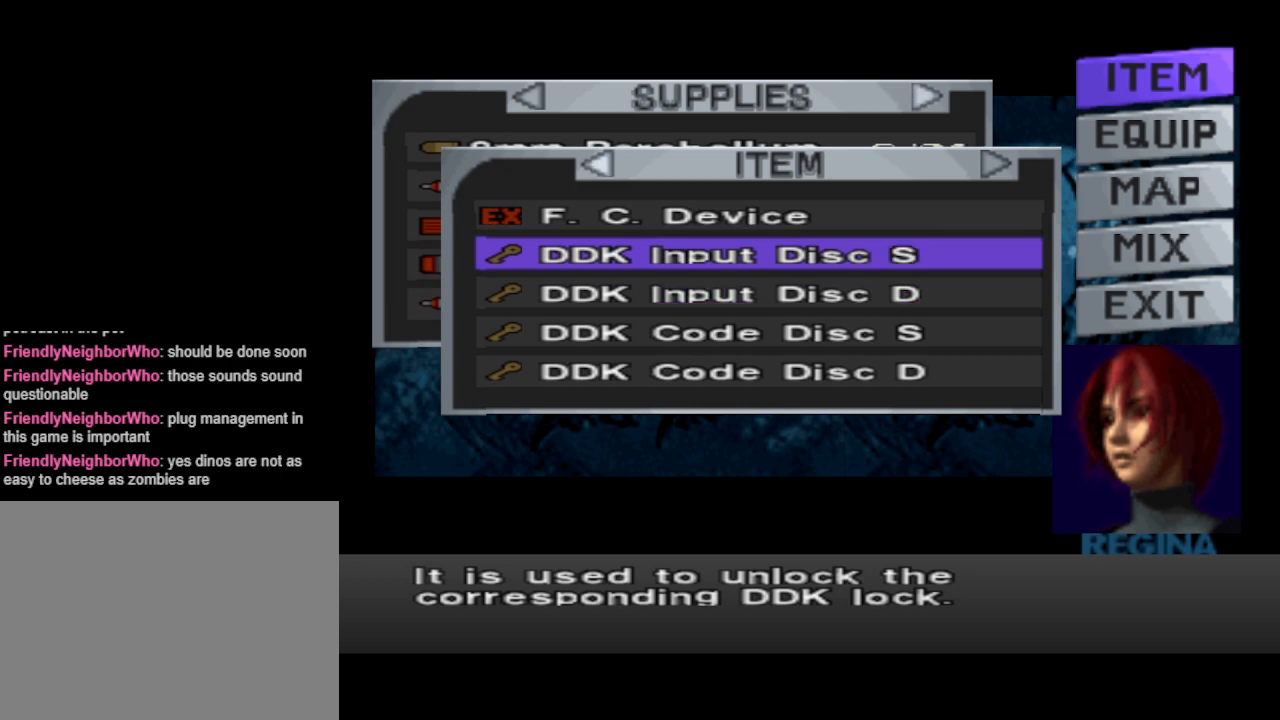
{"buttons": [], "events": []}
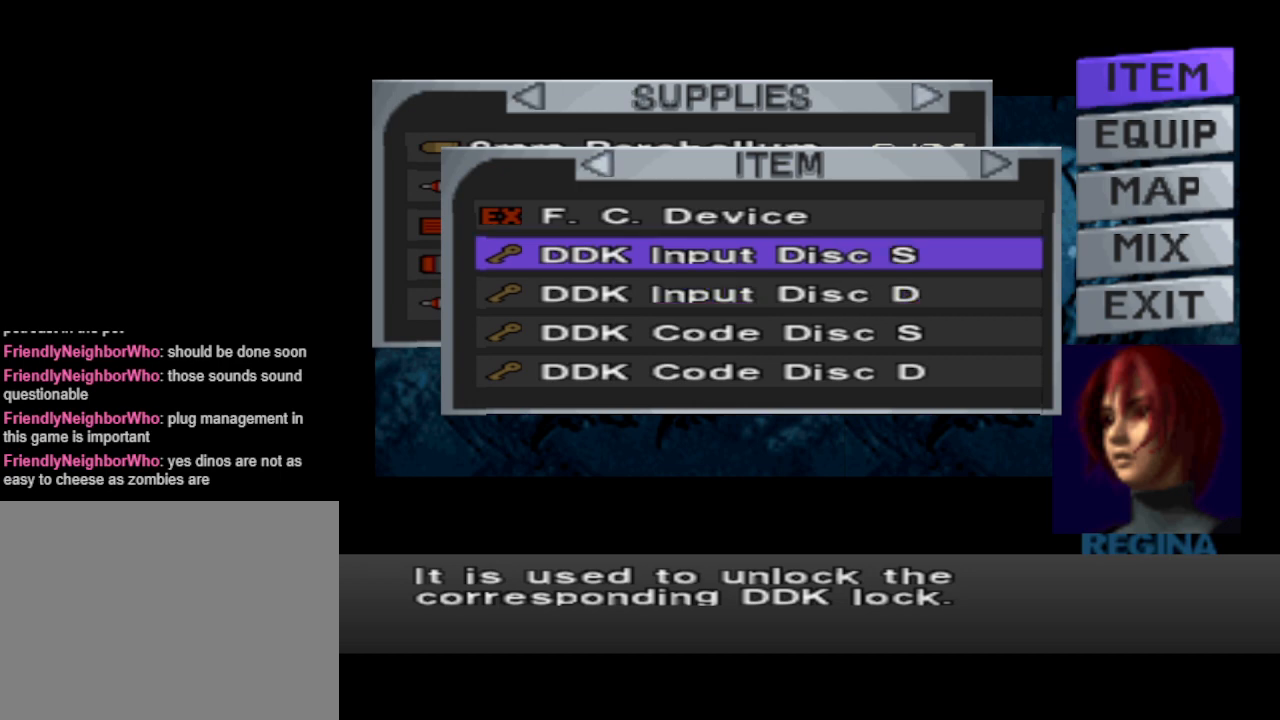
{"buttons": [], "events": [[100, "DPAD_LEFT", "down"], [200, "DPAD_LEFT", "up"]]}
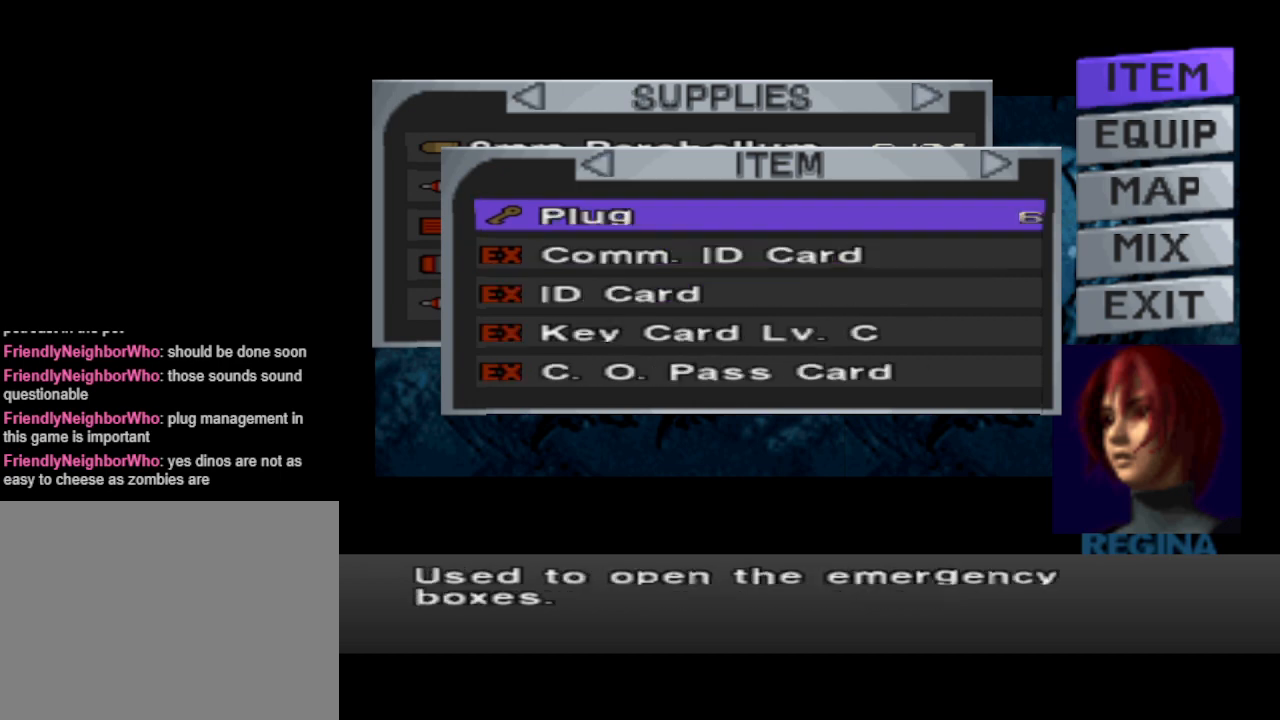
{"buttons": [], "events": [[300, "DPAD_LEFT", "down"], [367, "DPAD_LEFT", "up"]]}
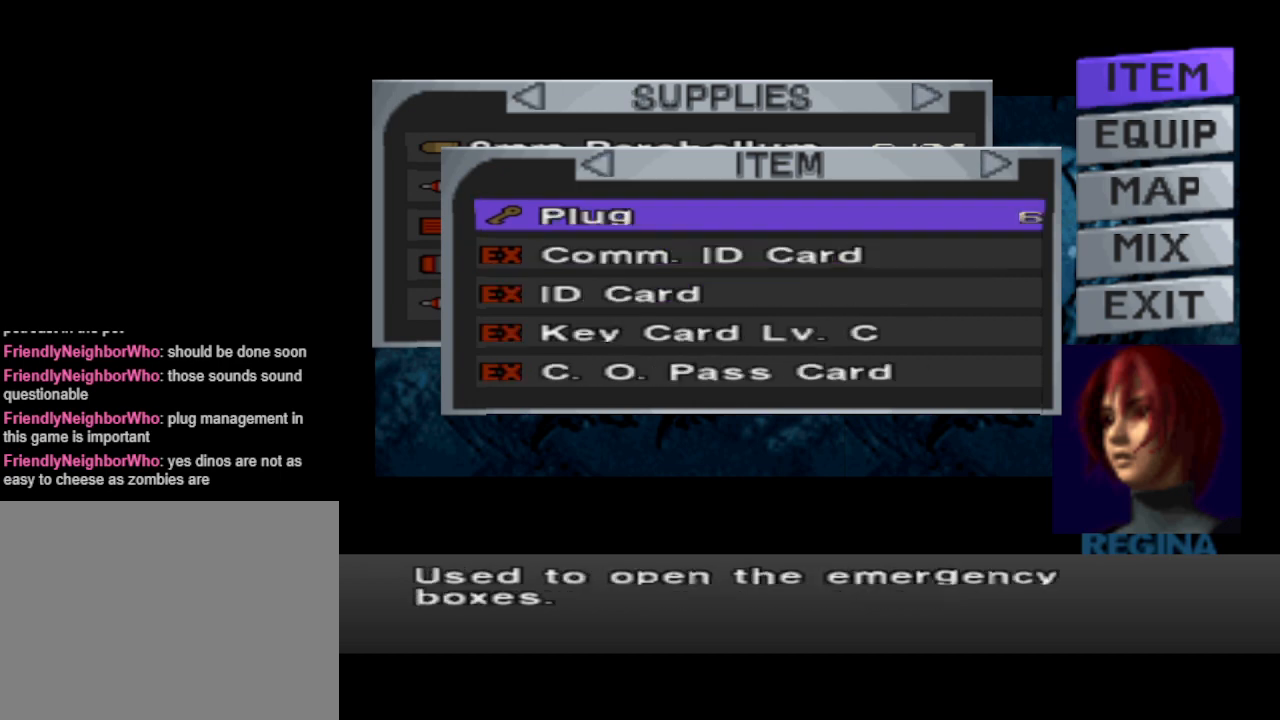
{"buttons": [], "events": [[167, "DPAD_DOWN", "down"], [267, "DPAD_DOWN", "up"]]}
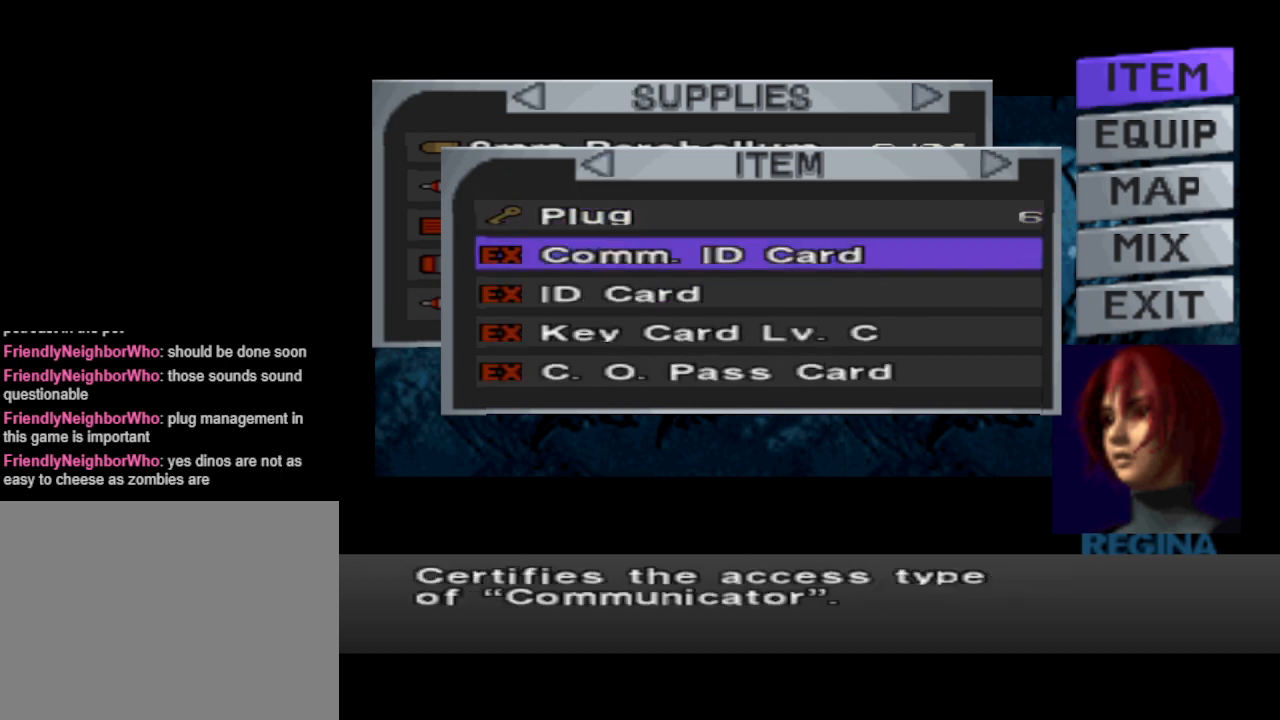
{"buttons": ["DPAD_DOWN"], "events": [[200, "CIRCLE", "down"], [300, "CIRCLE", "up"], [433, "DPAD_DOWN", "down"]]}
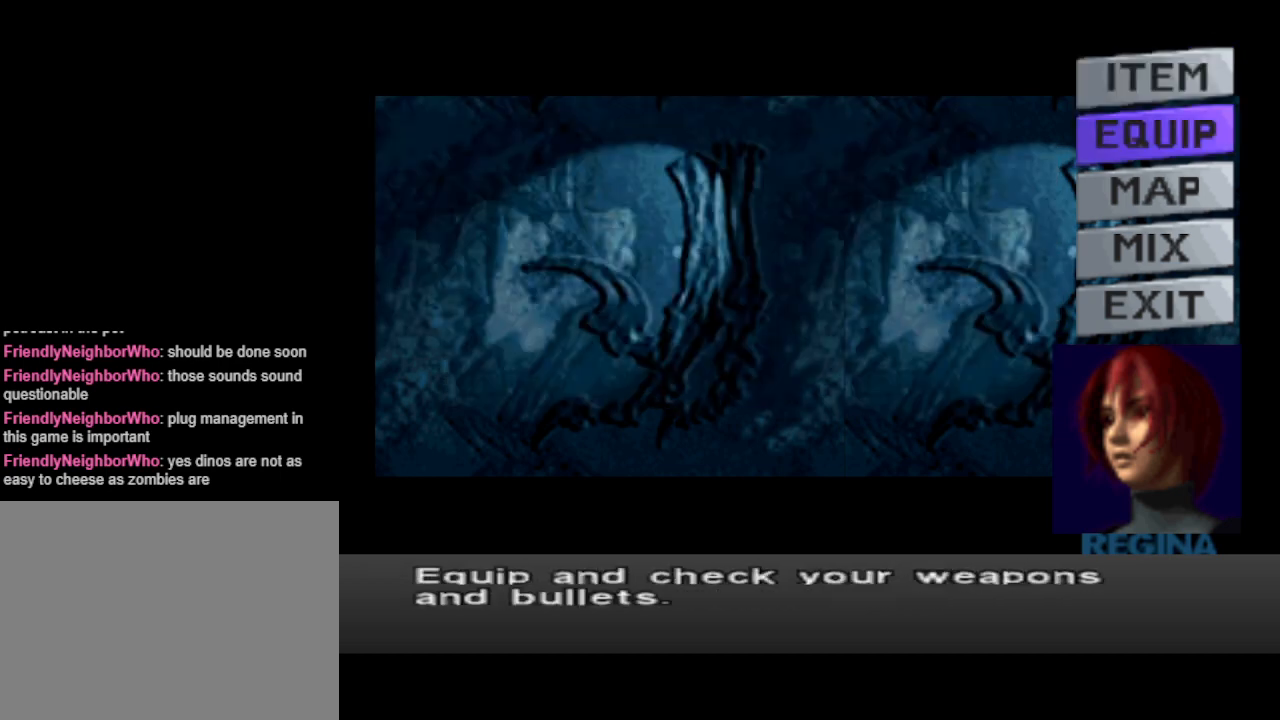
{"buttons": [], "events": [[33, "DPAD_DOWN", "up"], [133, "DPAD_DOWN", "down"], [200, "DPAD_DOWN", "up"], [267, "CROSS", "down"], [367, "CROSS", "up"]]}